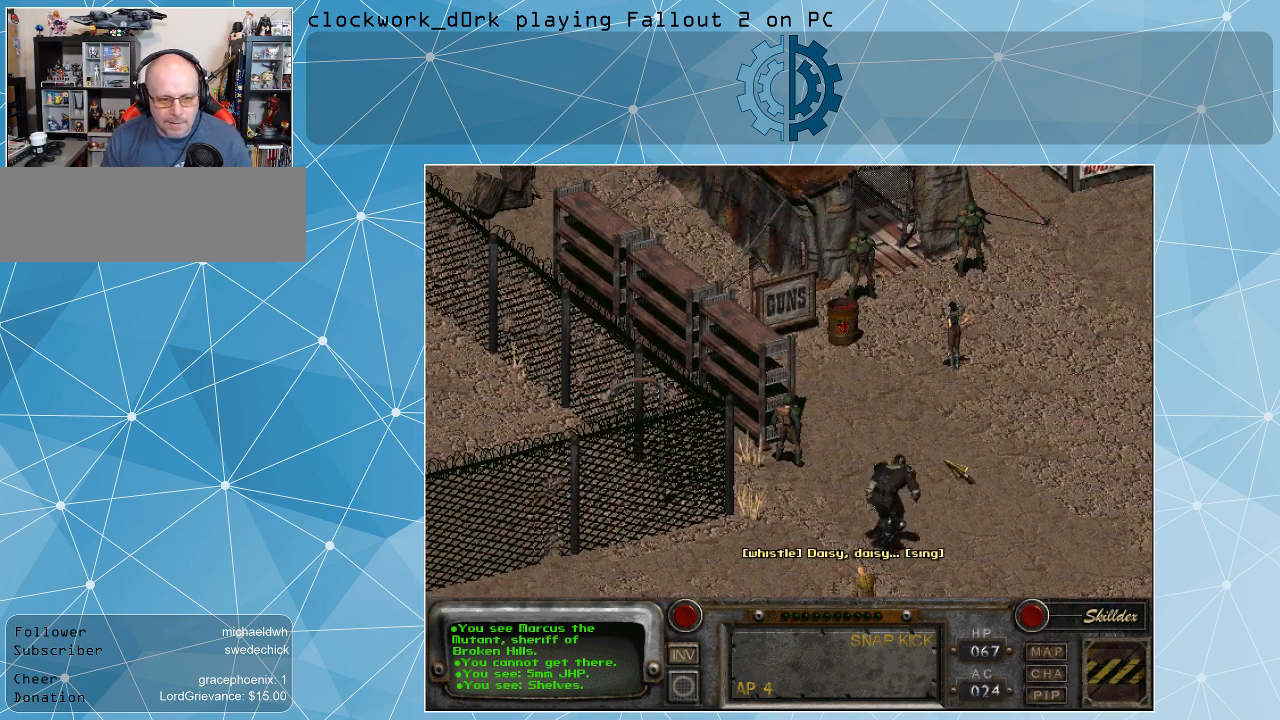
Gameplay with keyboard and mouse; each line is a JSON object with the keys and mouse buttons held at the frame after it. "events" lists presses ("down") and releases ("up") of ".", "/", "0", "1", "2", "3", "4", "5", "6", "7", "8", "9", "a", "alt_l", "alt_r", "b", "backslash", "backspace", "c", "caps_lock", "comma", "ctrl_l", "ctrl_r", "d", "e", "equals", "f", "g", "h", "i", "j", "k", "l", "lbracket", "m", "minus", "n", "o", "p", "q", "quote", "r", "rbracket", "return", "s", "semicolon", "shift_l", "shift_r", "space", "super_l", "super_r", "t", "tab", "tilde", "u", "v", "w", "x", "y", "z", "mouse_left" and "mouse_right" between this image and that frame as [ms after this image, input, new state], when the widget could be followed in between. "mouse_left", "mouse_right" = the "left", "right" buttons of the "mouse" list. No other keys are recorded. Not read: mouse_move.
{"keys": [], "mouse": [], "events": []}
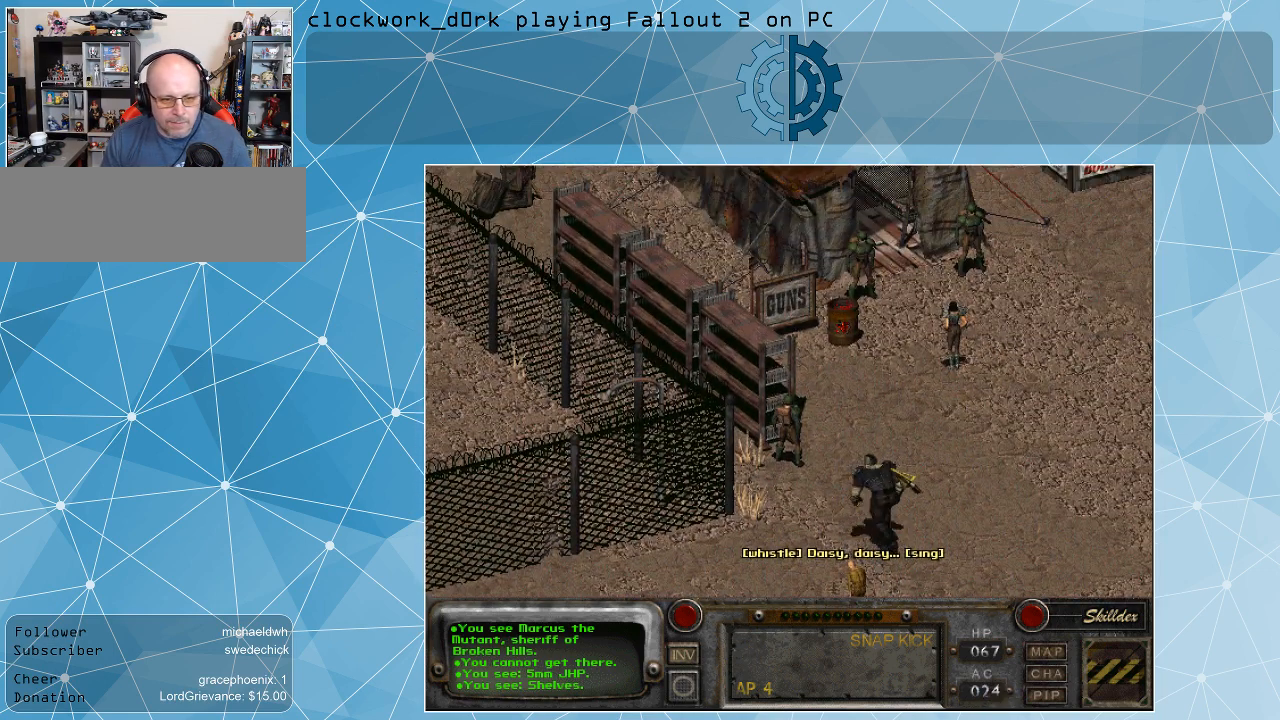
{"keys": [], "mouse": [], "events": [[300, "mouse_left", "down"], [400, "mouse_left", "up"]]}
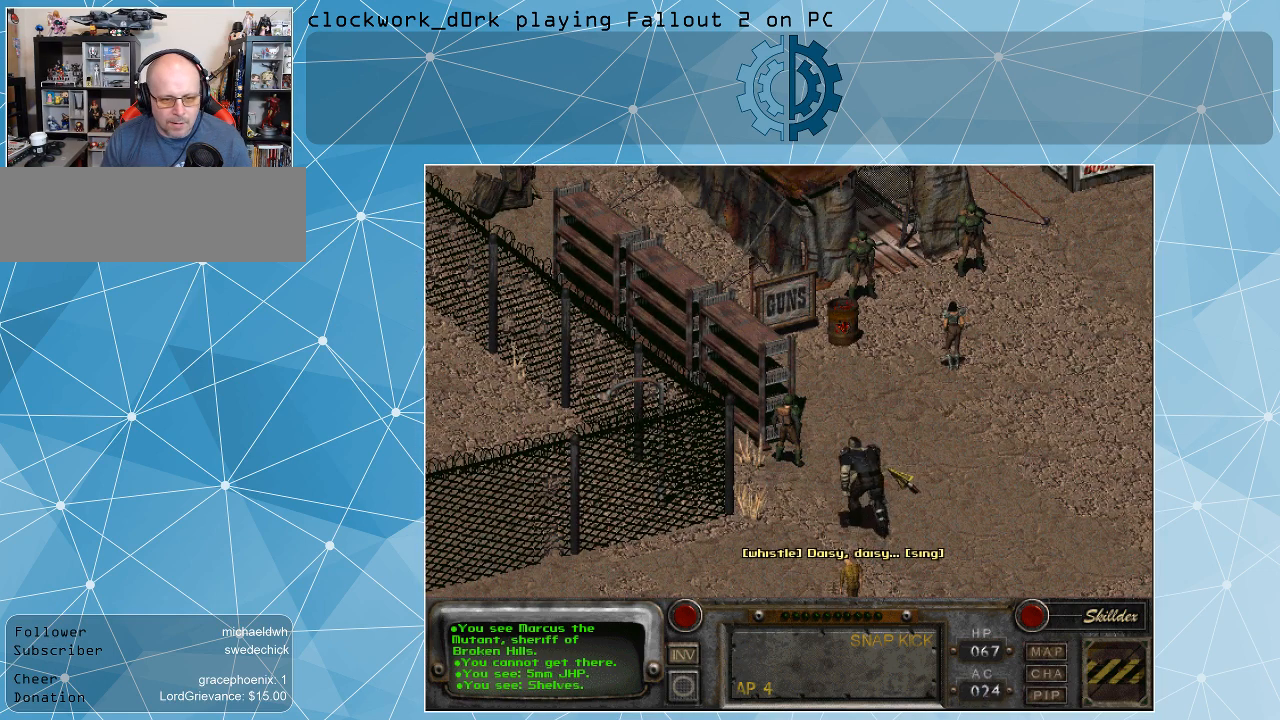
{"keys": [], "mouse": ["left"], "events": [[500, "mouse_left", "down"]]}
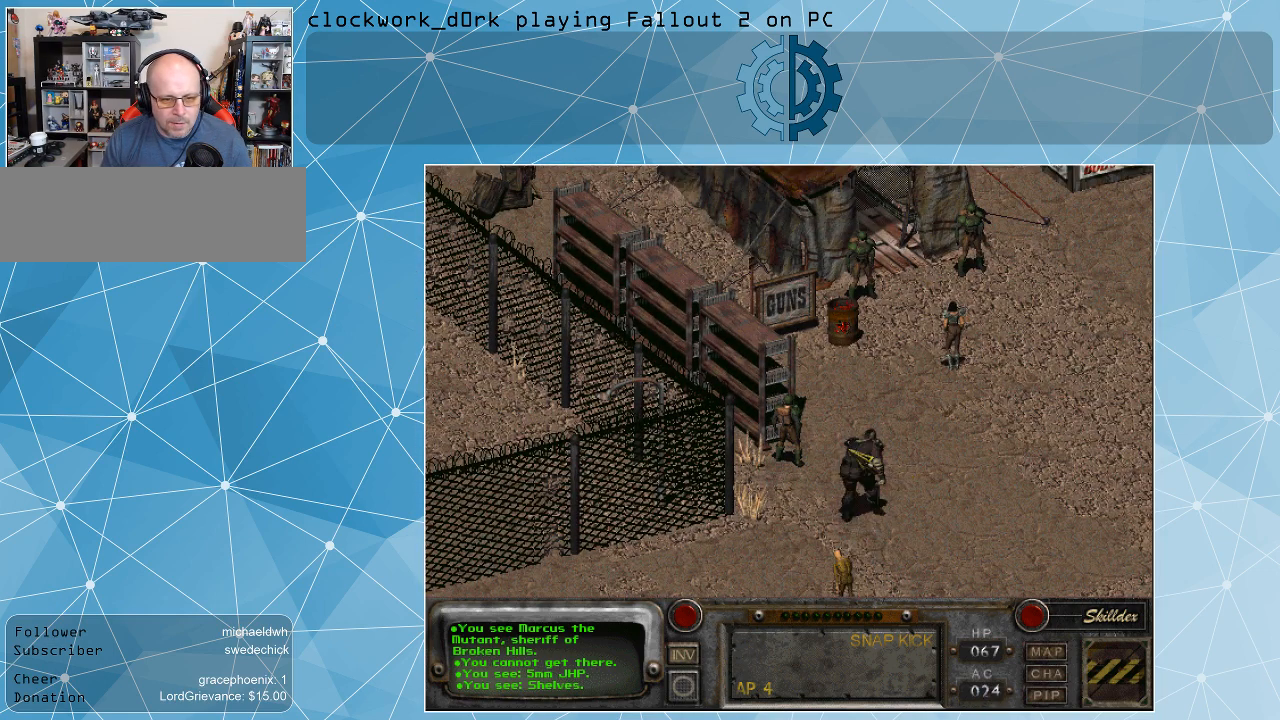
{"keys": [], "mouse": [], "events": [[133, "mouse_left", "up"]]}
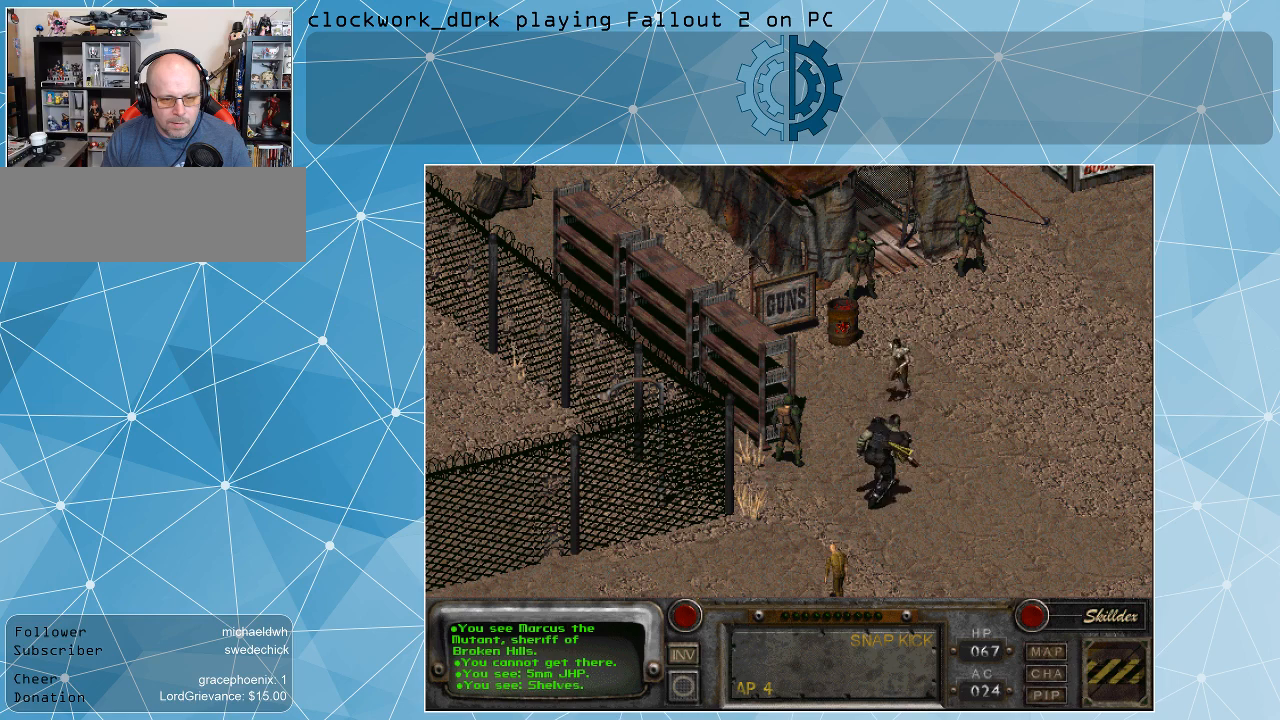
{"keys": [], "mouse": ["left"], "events": [[167, "mouse_right", "down"], [267, "mouse_right", "up"], [500, "mouse_left", "down"]]}
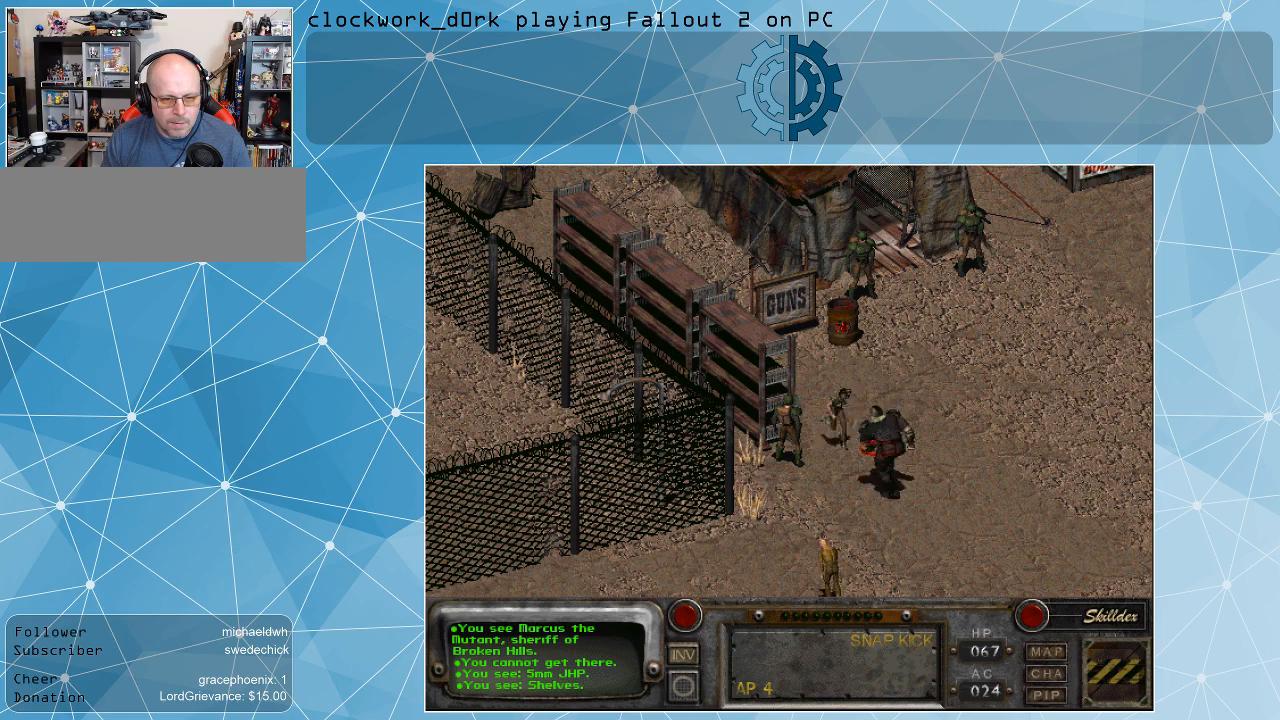
{"keys": [], "mouse": ["left"], "events": [[67, "mouse_left", "up"], [267, "mouse_right", "down"], [367, "mouse_right", "up"], [500, "mouse_left", "down"]]}
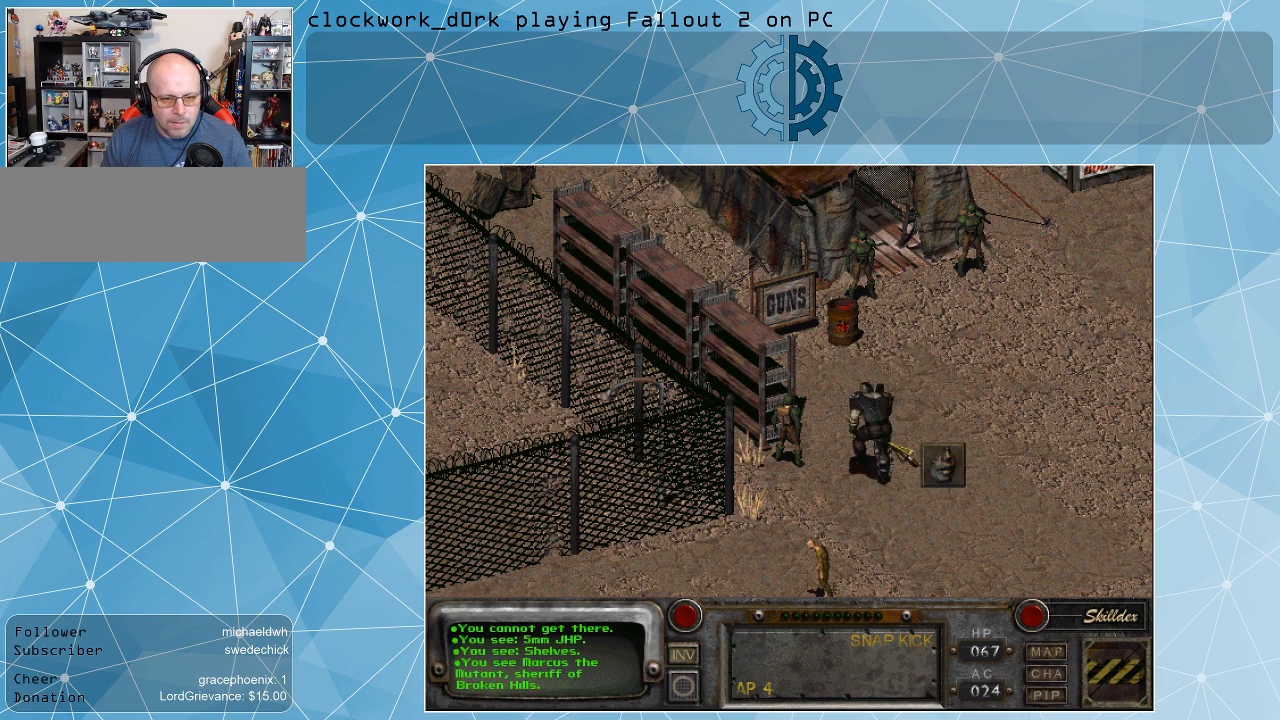
{"keys": [], "mouse": [], "events": [[100, "mouse_left", "up"]]}
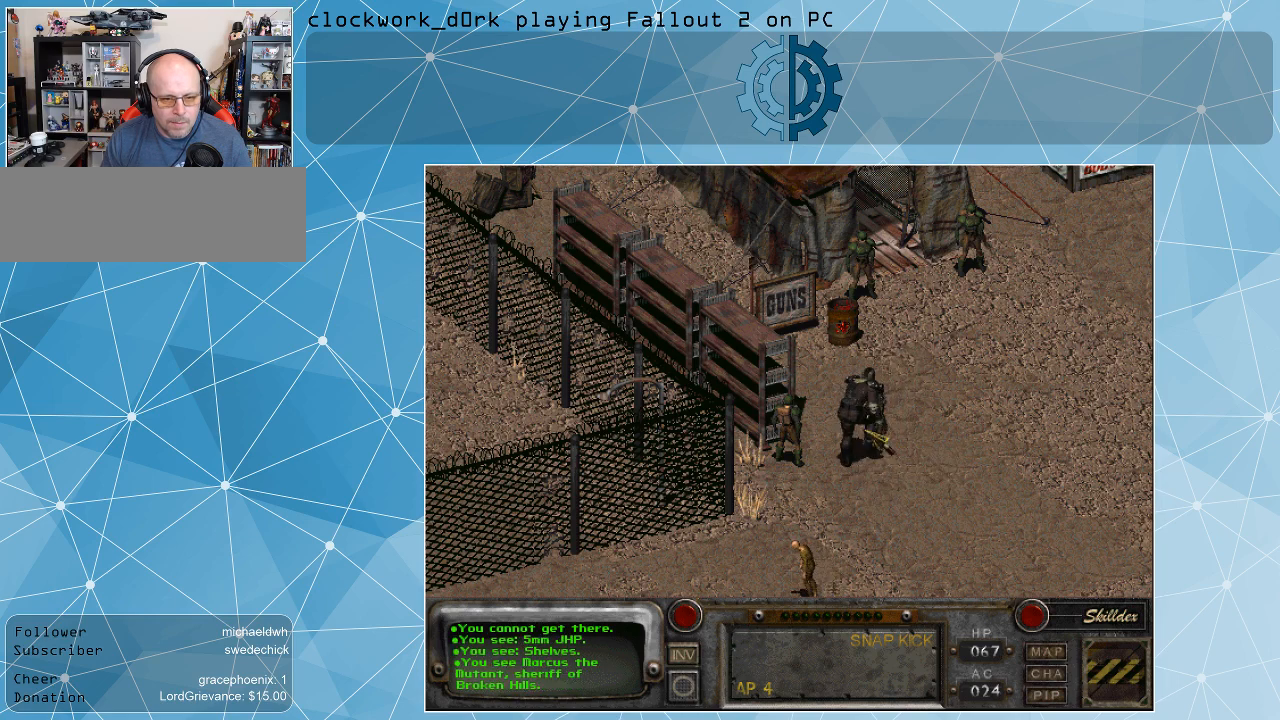
{"keys": [], "mouse": [], "events": [[200, "mouse_left", "down"], [333, "mouse_left", "up"]]}
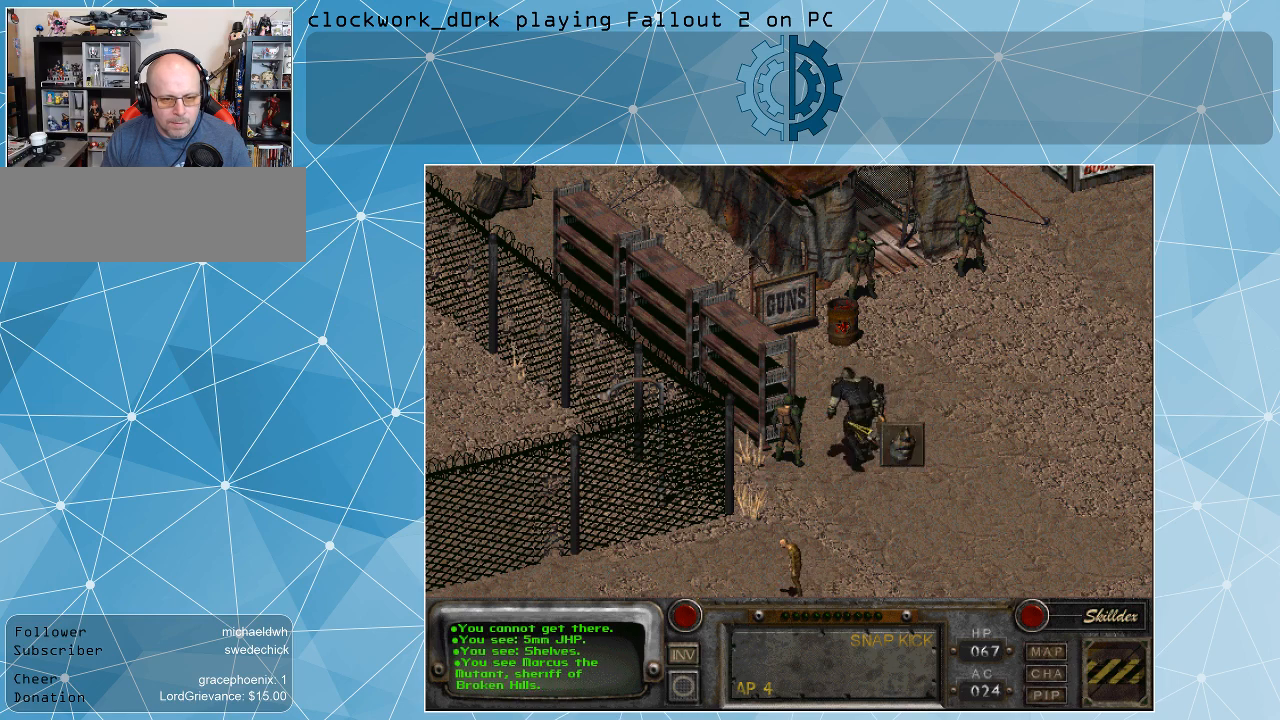
{"keys": [], "mouse": [], "events": [[367, "mouse_left", "down"], [500, "mouse_left", "up"]]}
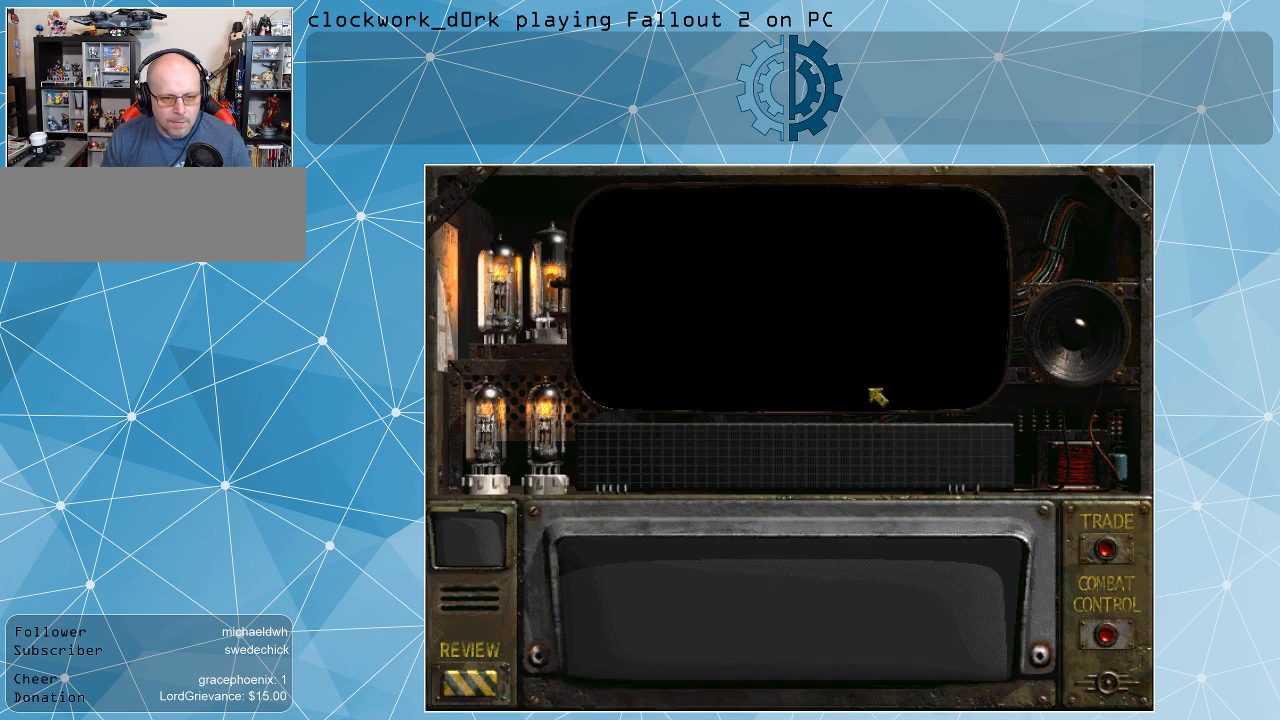
{"keys": [], "mouse": [], "events": []}
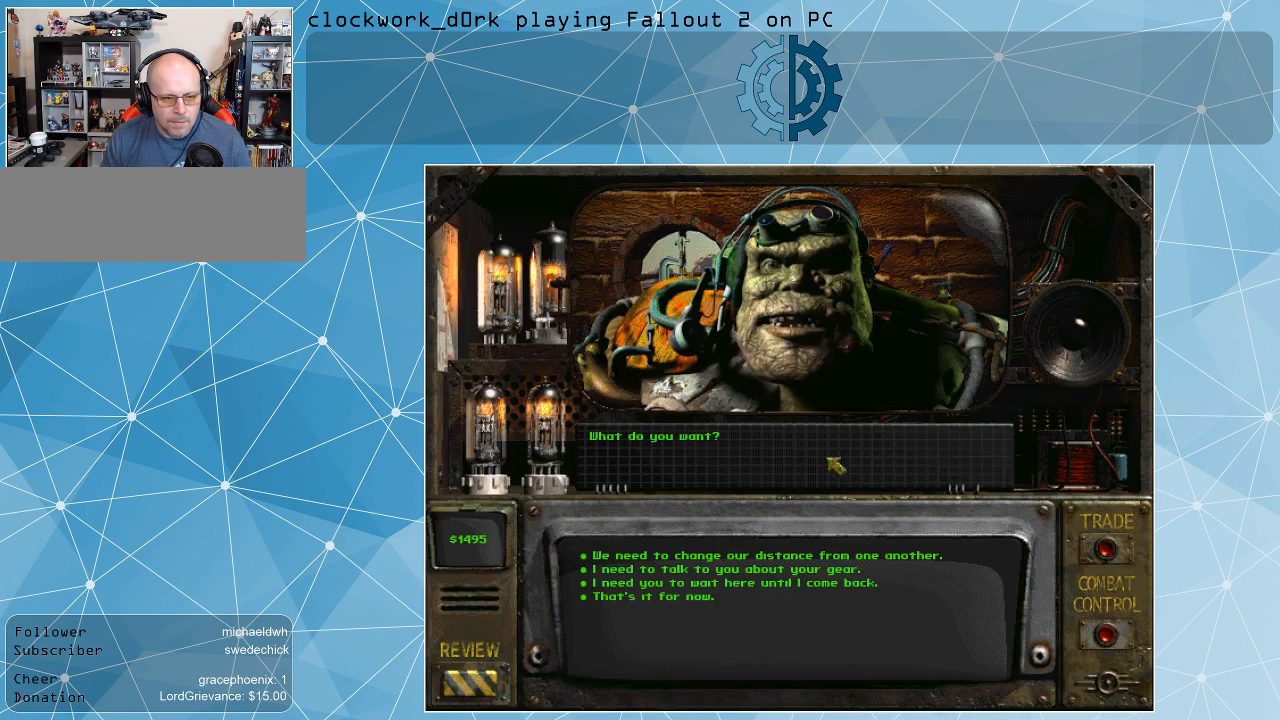
{"keys": [], "mouse": [], "events": []}
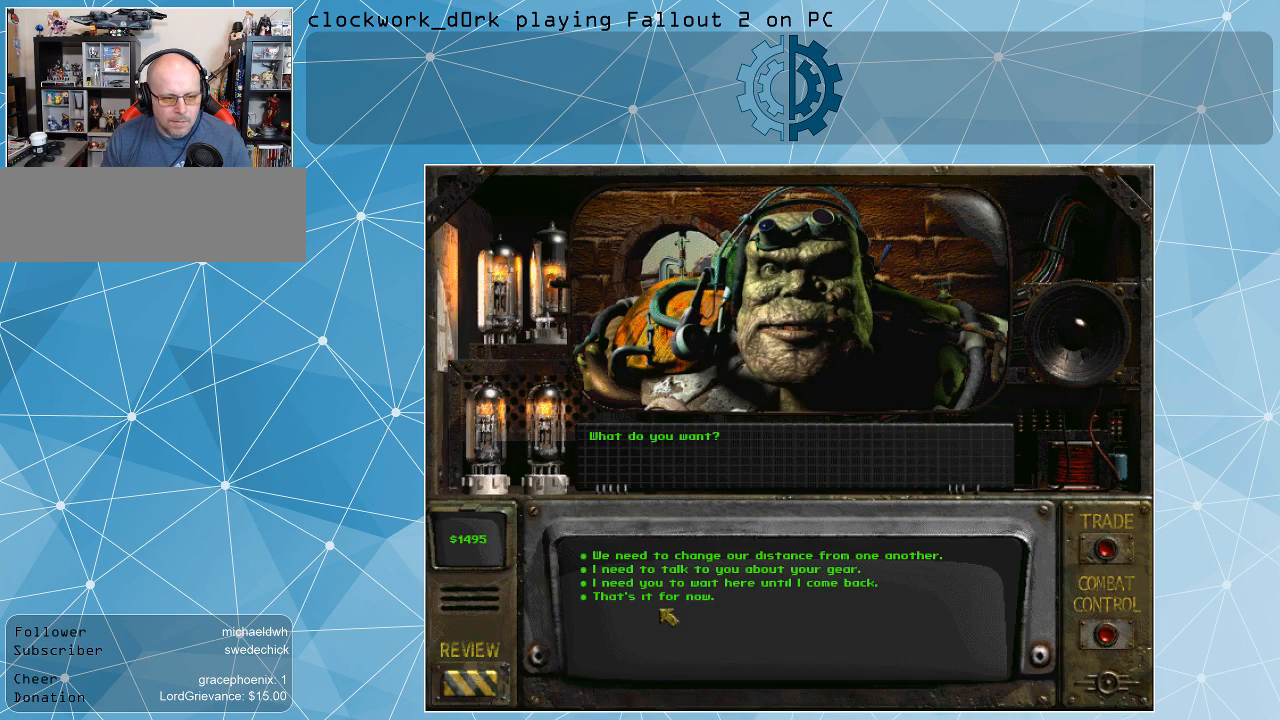
{"keys": [], "mouse": [], "events": []}
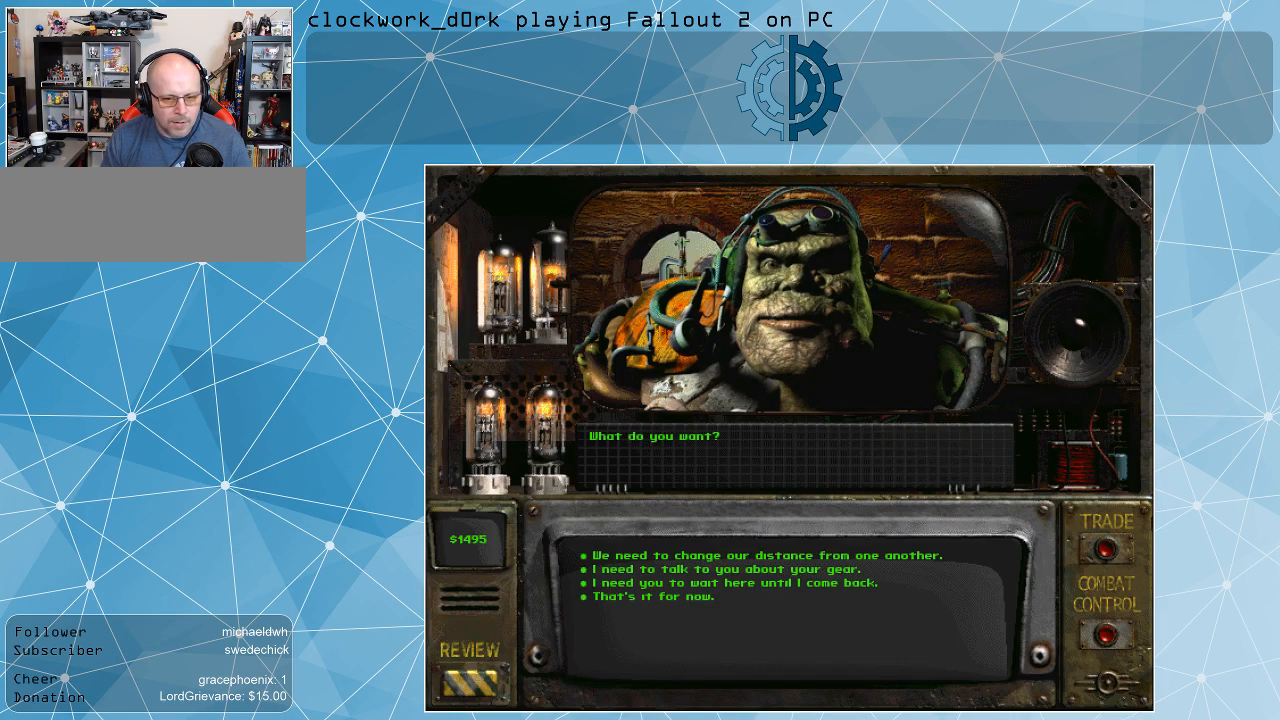
{"keys": [], "mouse": [], "events": []}
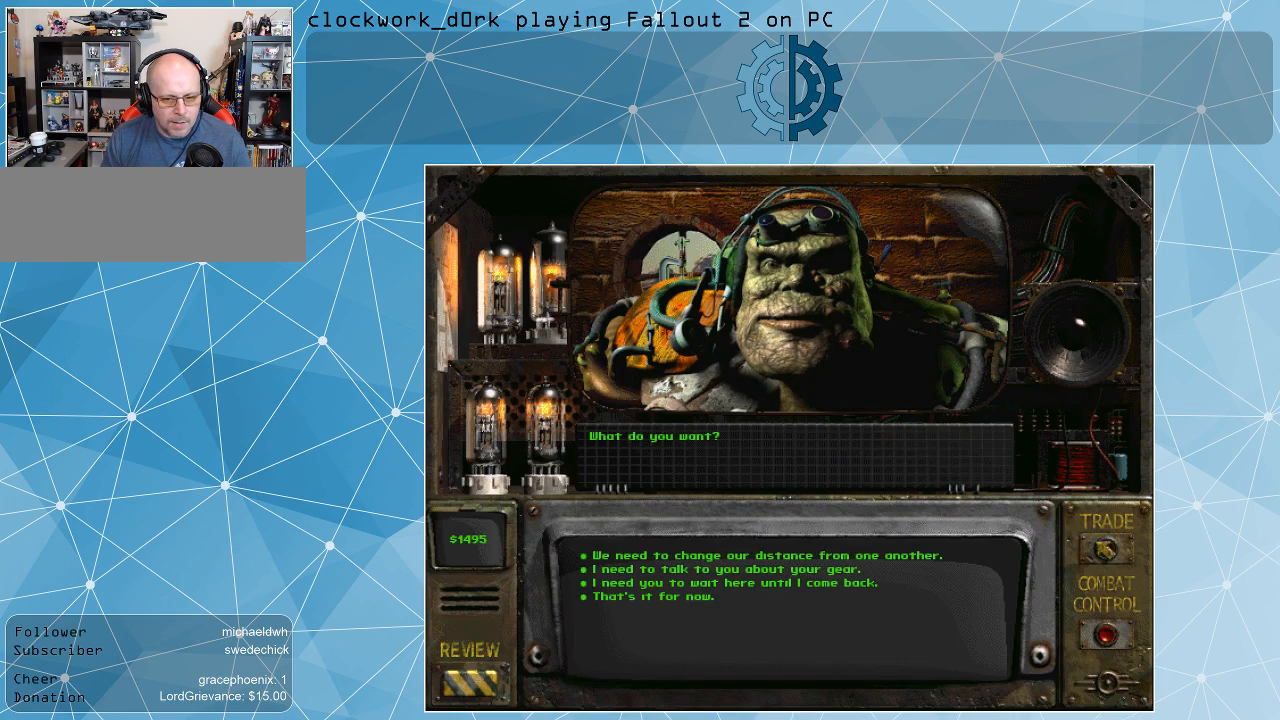
{"keys": [], "mouse": [], "events": []}
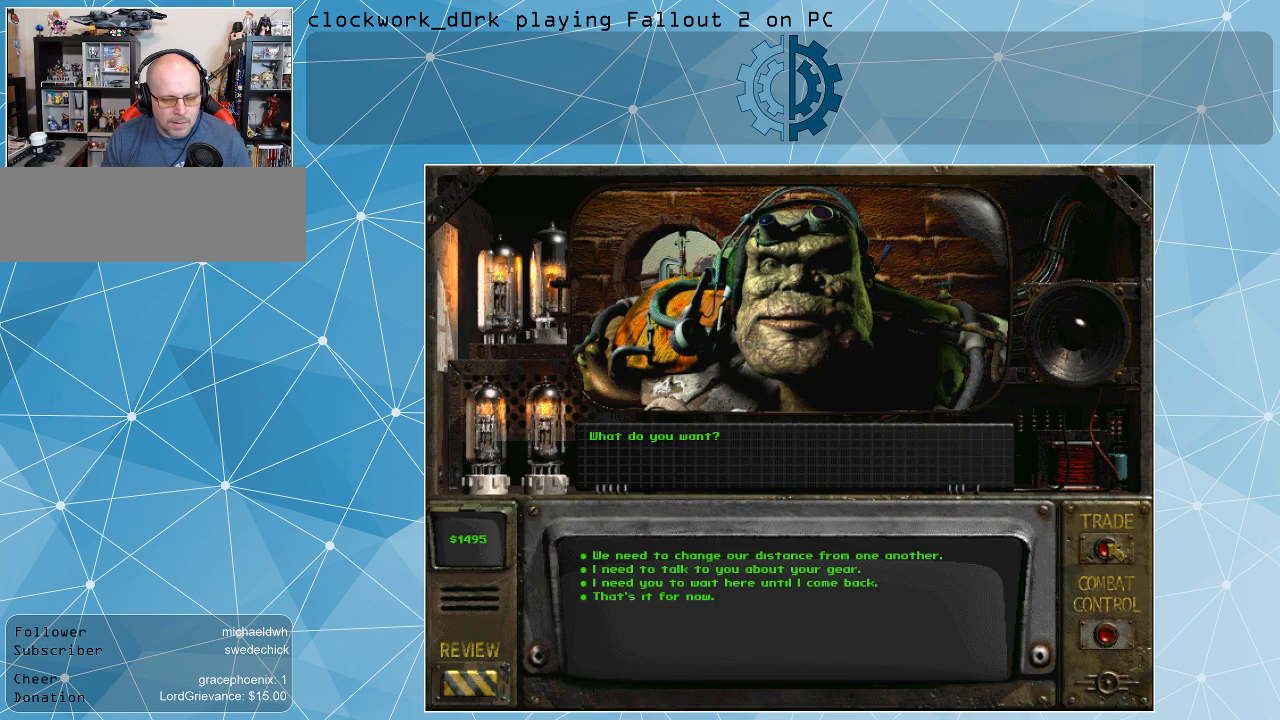
{"keys": [], "mouse": [], "events": [[233, "mouse_left", "down"], [300, "mouse_left", "up"]]}
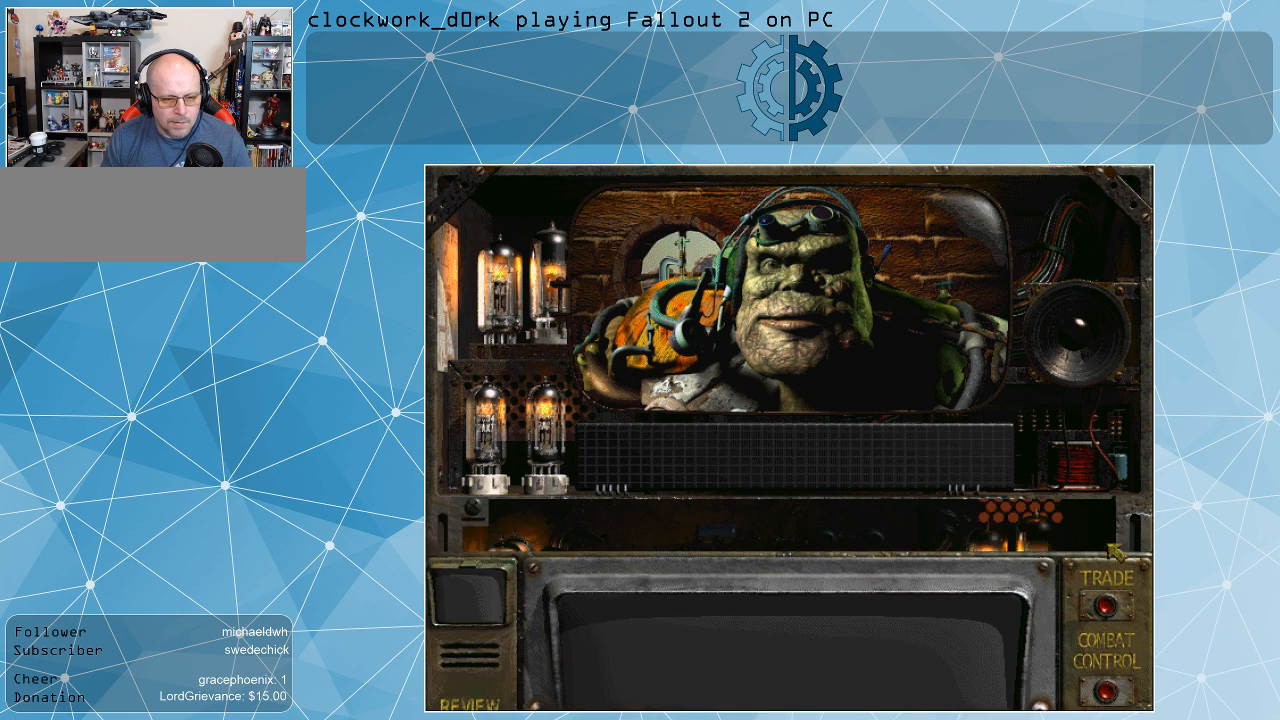
{"keys": [], "mouse": [], "events": []}
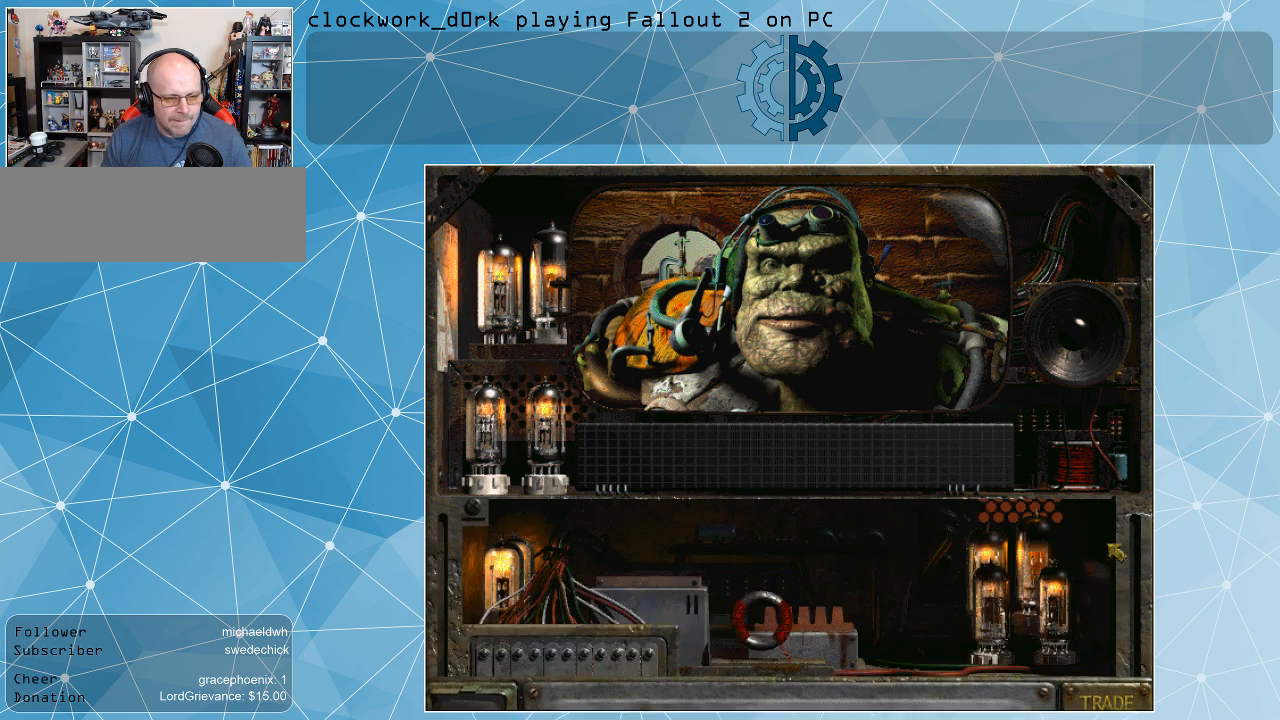
{"keys": [], "mouse": [], "events": []}
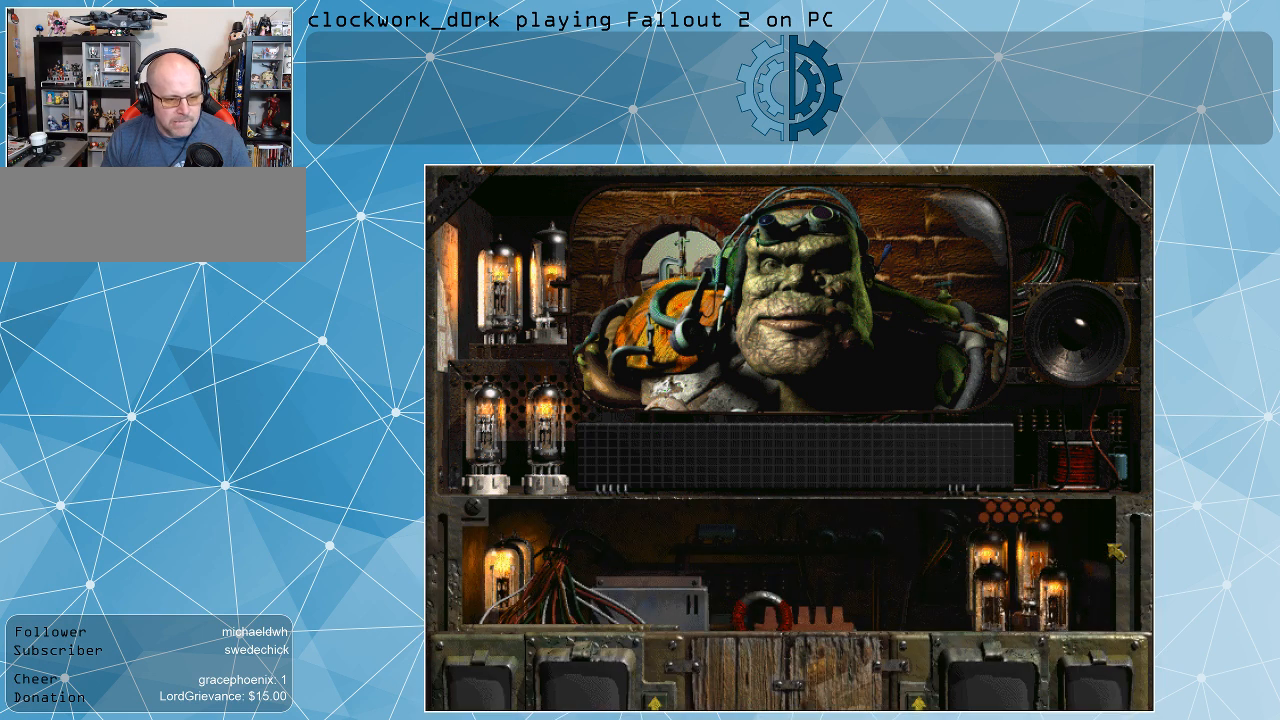
{"keys": [], "mouse": [], "events": []}
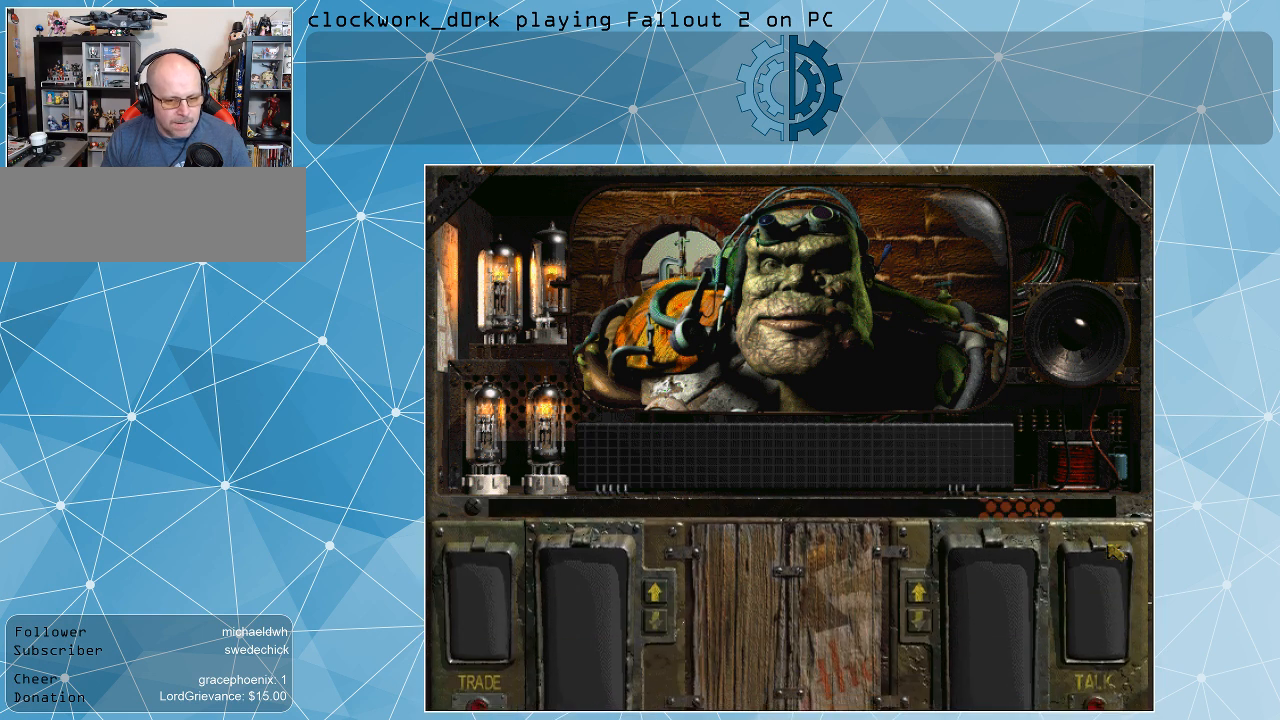
{"keys": [], "mouse": [], "events": []}
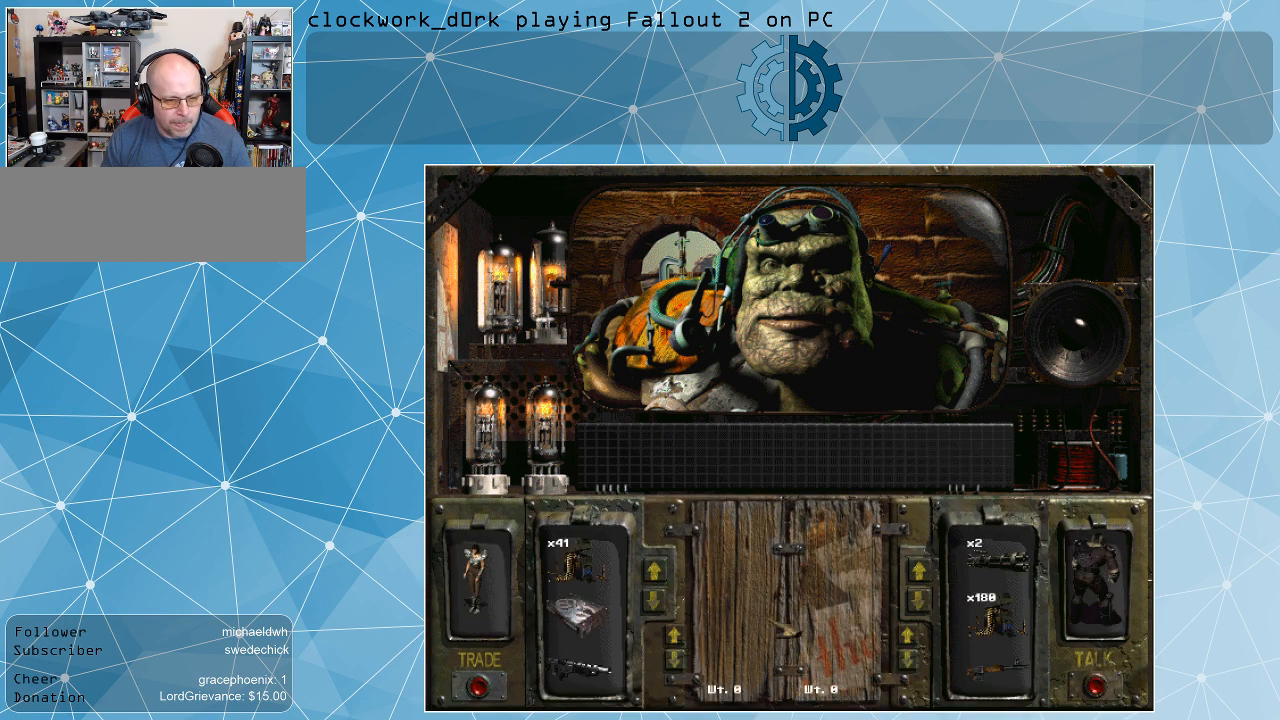
{"keys": [], "mouse": [], "events": []}
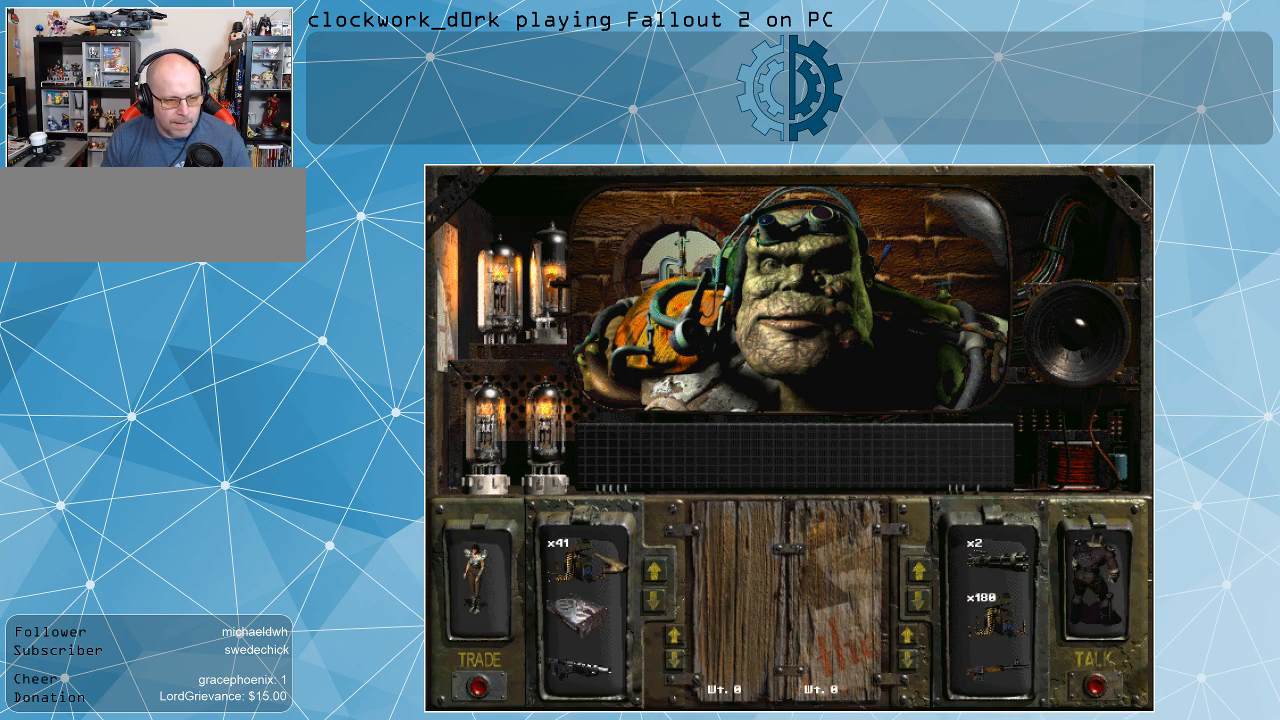
{"keys": [], "mouse": ["left"], "events": [[233, "mouse_left", "down"]]}
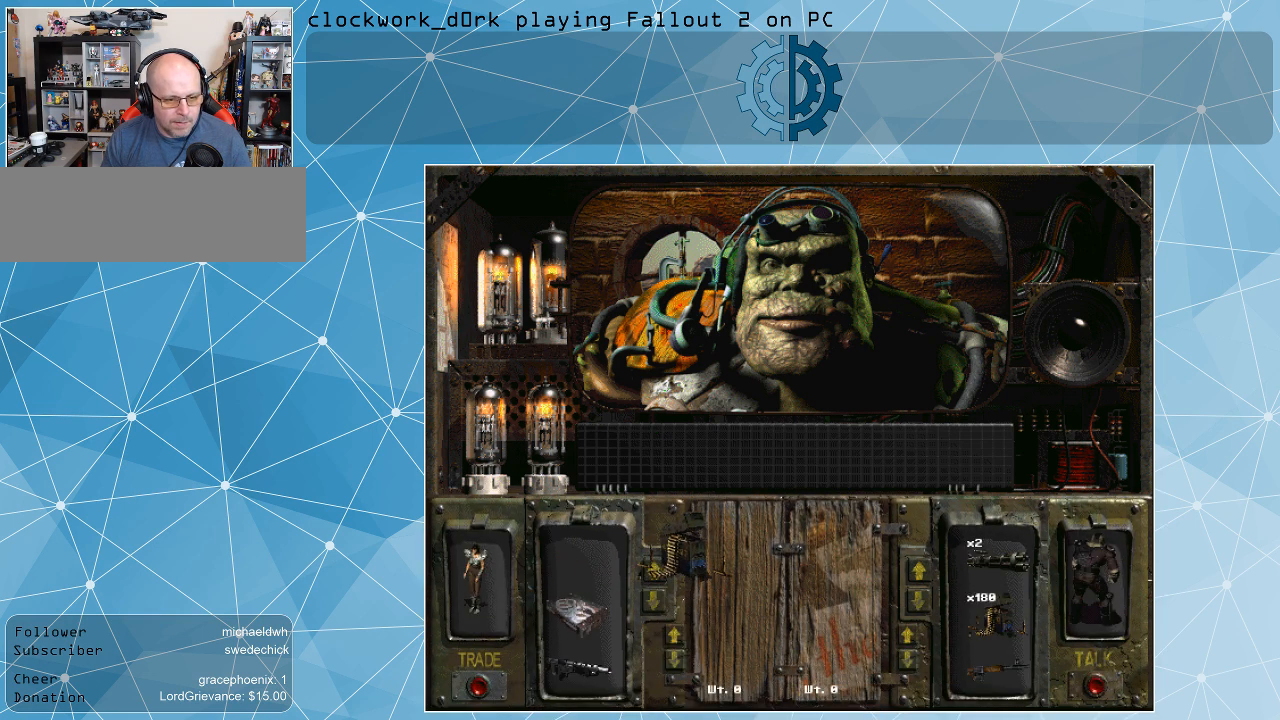
{"keys": [], "mouse": [], "events": [[367, "mouse_left", "up"]]}
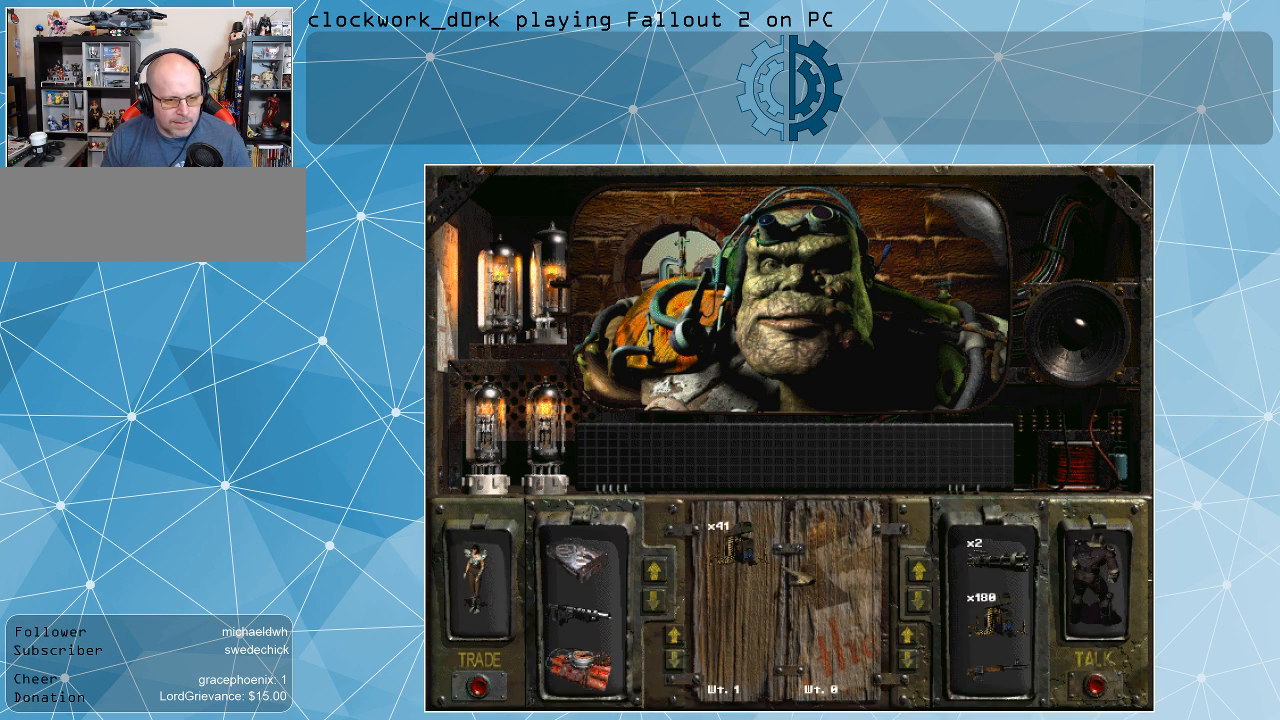
{"keys": [], "mouse": [], "events": []}
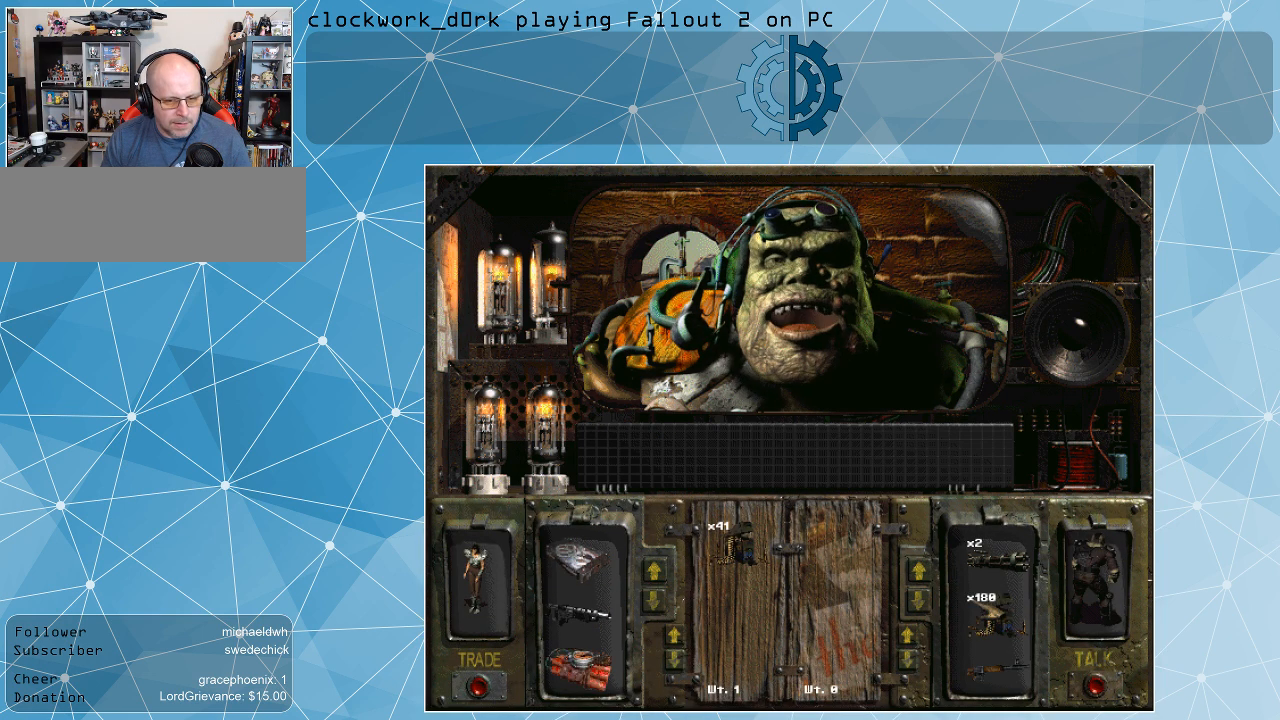
{"keys": [], "mouse": ["left"], "events": [[400, "mouse_left", "down"]]}
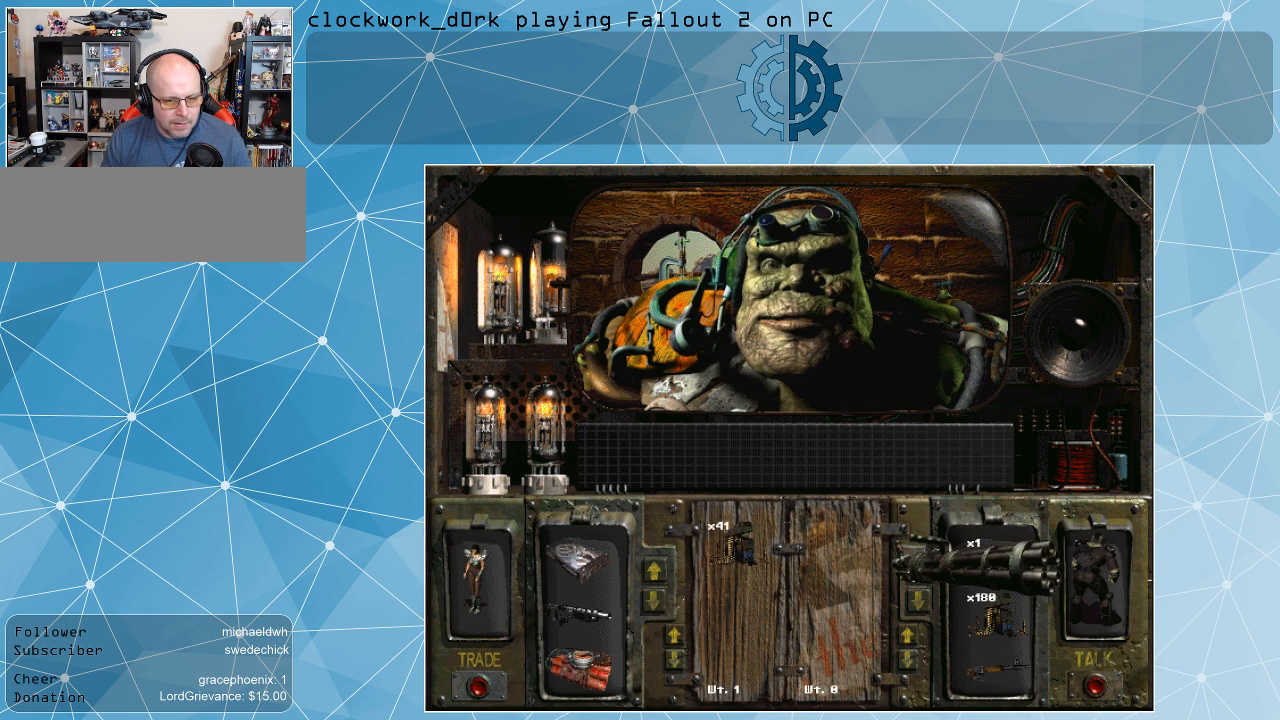
{"keys": [], "mouse": ["left"], "events": []}
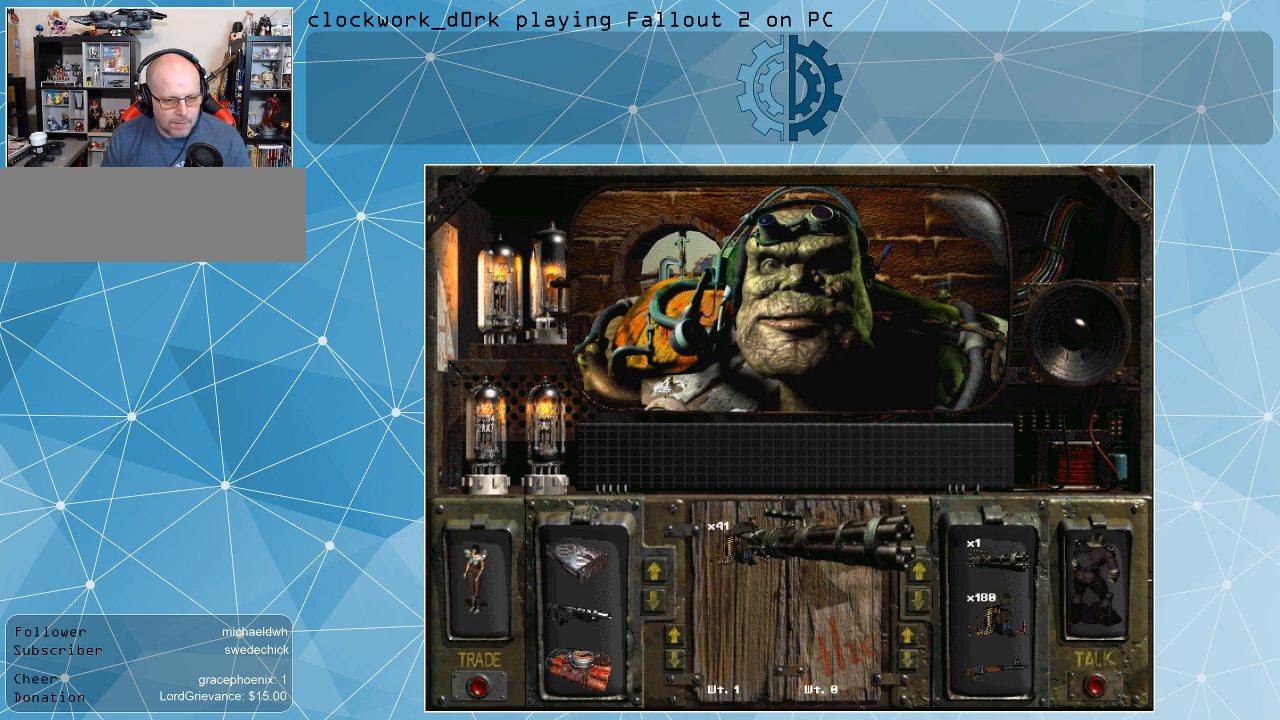
{"keys": [], "mouse": [], "events": [[500, "mouse_left", "up"]]}
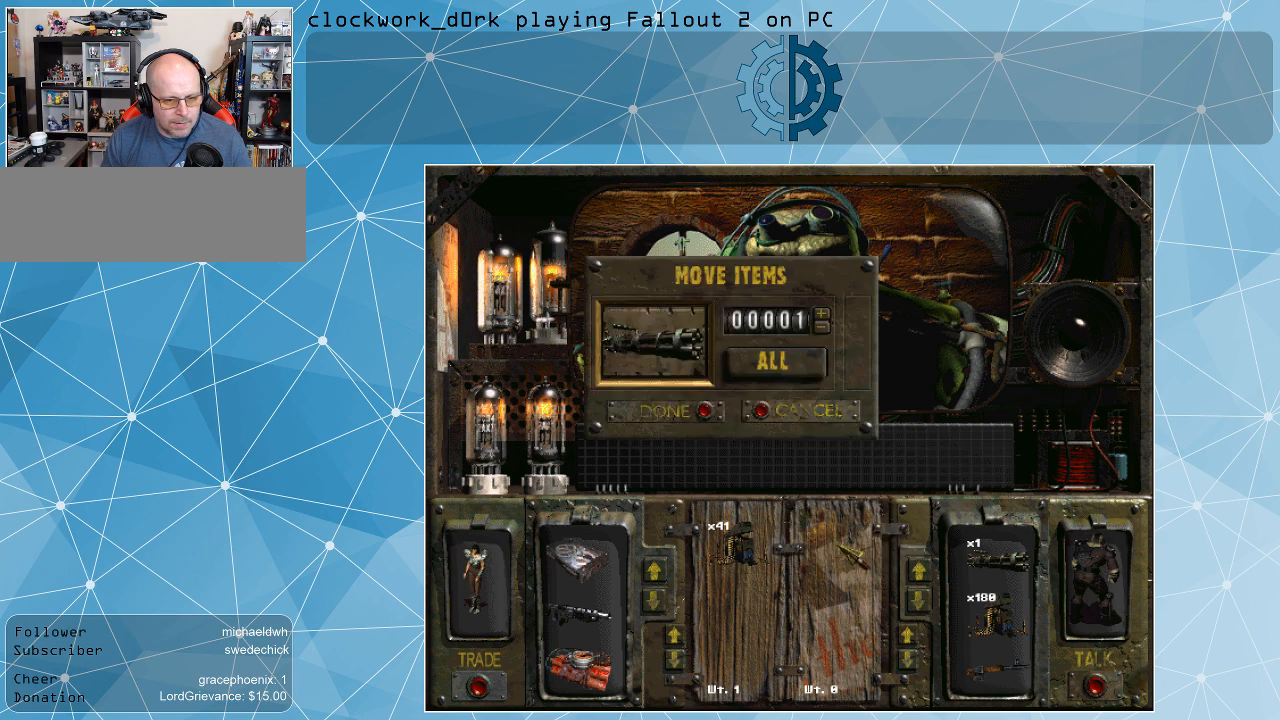
{"keys": [], "mouse": [], "events": []}